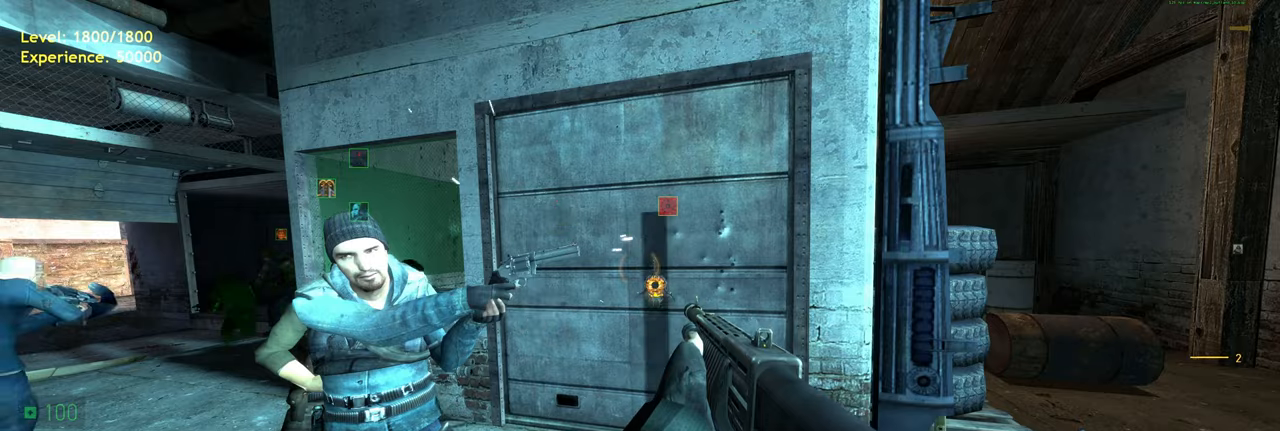
Gameplay with keyboard and mouse; each line is a JSON object with the keys and mouse buttons held at the frame after it. "events" lists presses ("down") and releases ("up") of "a", "ctrl", "d", "e", "f", "q", "r", "s", "shift", "space", "tab", "w", "mouse_left", "mouse_wheel", "mouse_right", "mouse_mb4" and "mouse_mb5" between this image and that frame as [ms after this image, input, new state], when the widget could be followed in between. "mouse_left", "mouse_wheel", "mouse_right", "mouse_mb4", "mouse_mb5" = the "left", "wheel", "right", "mb4", "mb5" buttons of the "mouse" list. No other keys are recorded. "wheel" means that the mouse wheel is clicked or scrolled. Mouse movement is not recorded.
{"keys": ["a", "w"], "mouse": [], "events": [[360, "a", "down"], [380, "w", "down"]]}
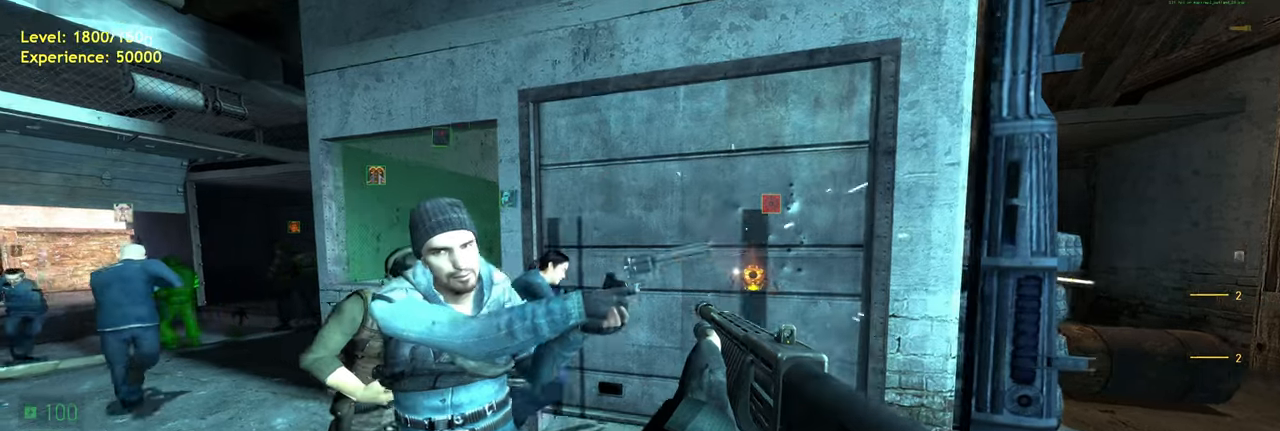
{"keys": ["a", "shift", "space", "w"], "mouse": [], "events": [[60, "a", "up"], [240, "shift", "down"], [440, "a", "down"], [480, "space", "down"]]}
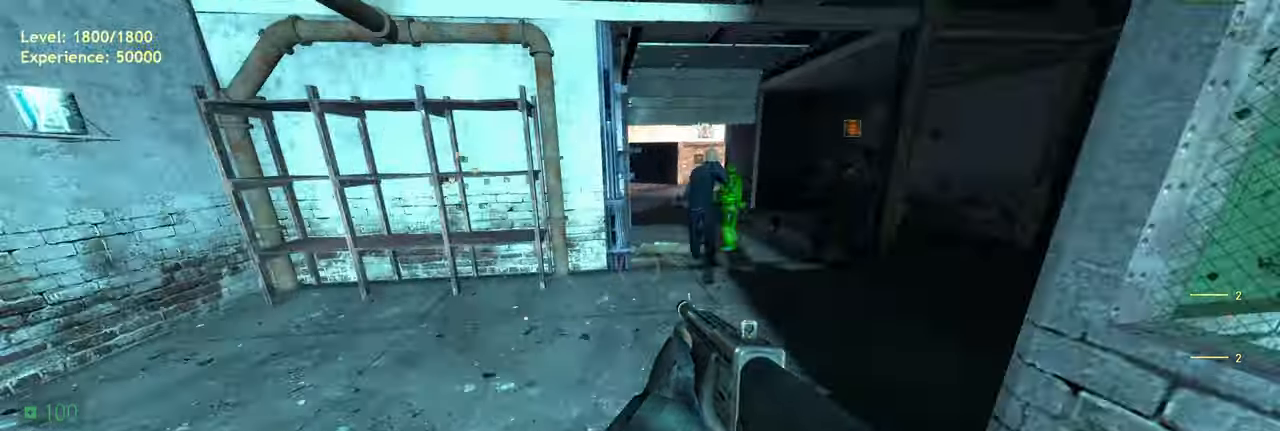
{"keys": ["shift", "w"], "mouse": [], "events": [[20, "d", "down"], [60, "a", "up"], [60, "shift", "up"], [60, "w", "up"], [120, "space", "up"], [380, "w", "down"], [420, "d", "up"], [460, "shift", "down"]]}
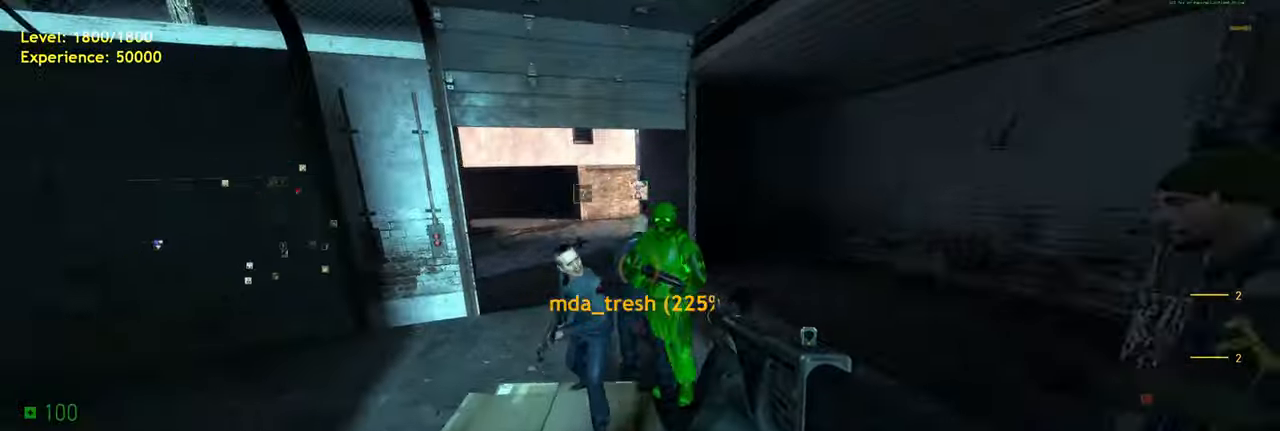
{"keys": ["d"], "mouse": [], "events": [[20, "a", "down"], [100, "space", "down"], [160, "d", "down"], [200, "a", "up"], [200, "shift", "up"], [200, "w", "up"], [260, "space", "up"]]}
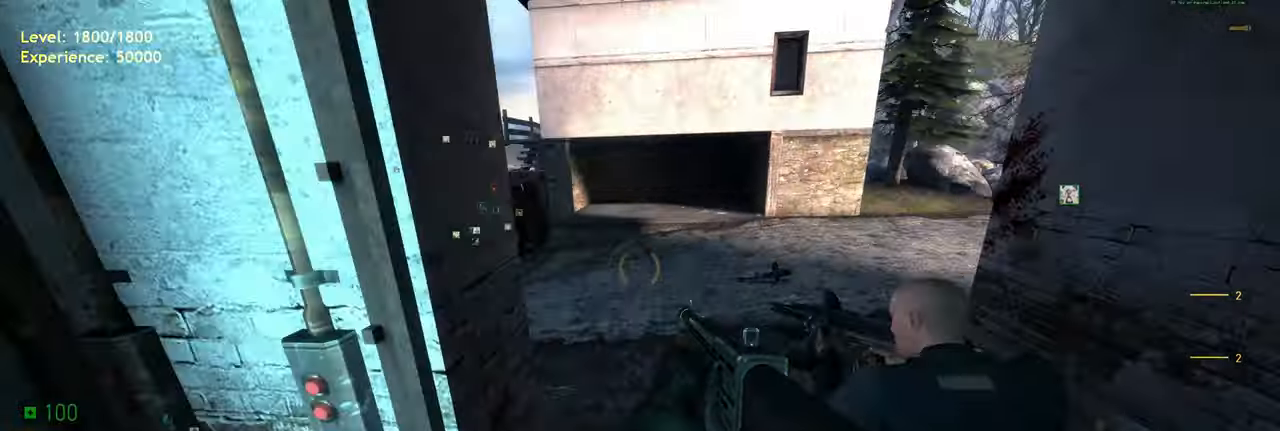
{"keys": ["a", "shift"], "mouse": [], "events": [[60, "w", "down"], [80, "d", "up"], [160, "shift", "down"], [240, "a", "down"], [380, "space", "down"], [460, "w", "up"], [500, "space", "up"]]}
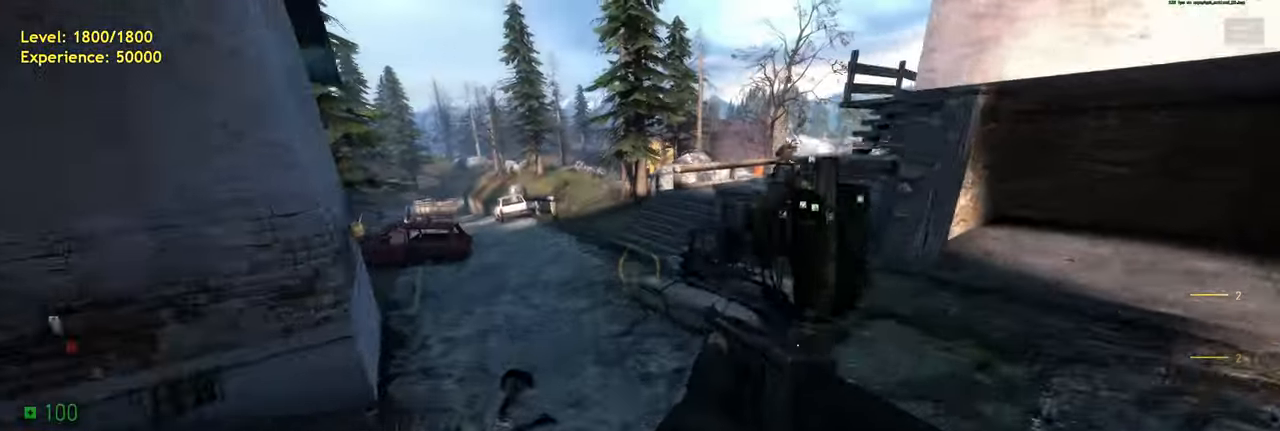
{"keys": ["shift", "w"], "mouse": [], "events": [[260, "w", "down"], [460, "a", "up"]]}
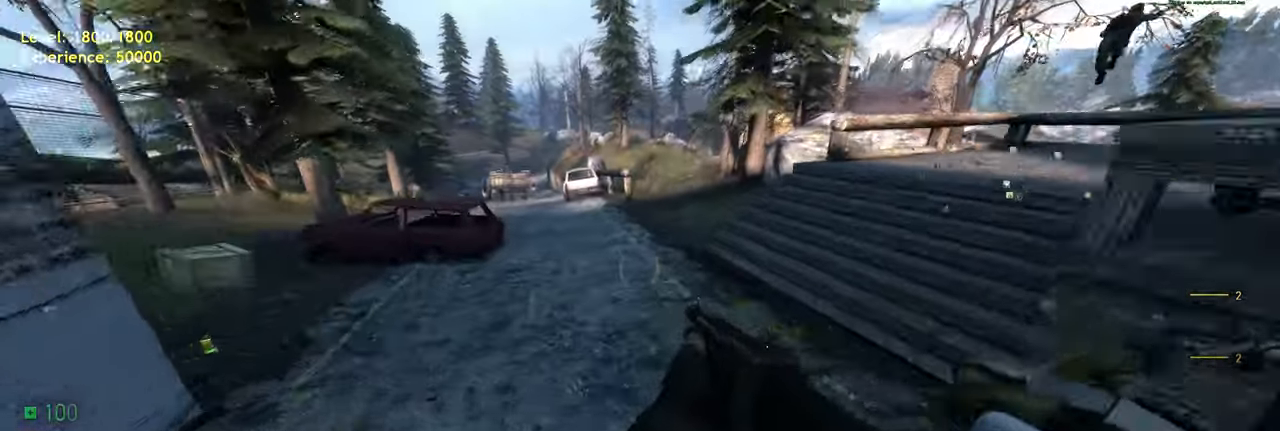
{"keys": ["shift", "w"], "mouse": [], "events": [[200, "d", "down"], [480, "d", "up"]]}
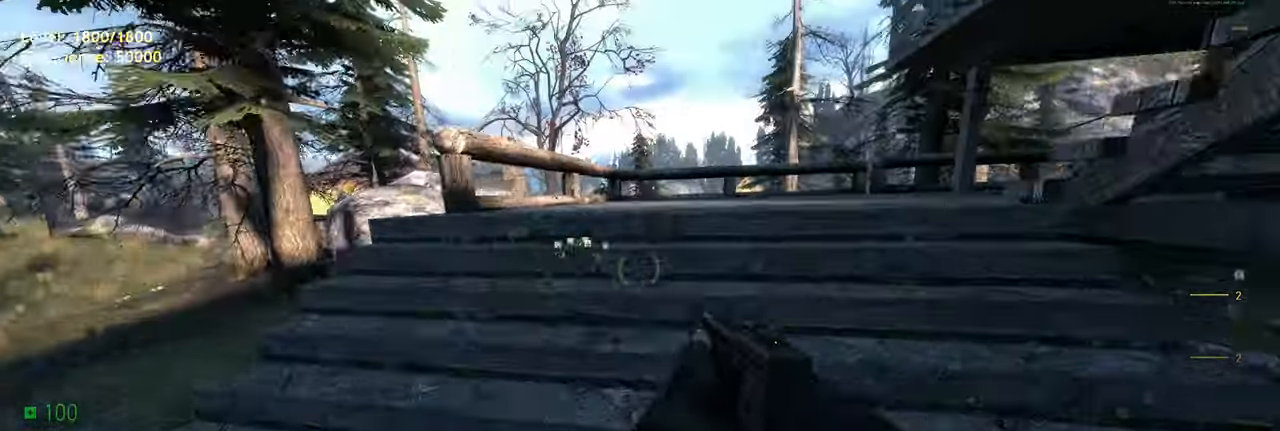
{"keys": ["shift", "w"], "mouse": [], "events": [[100, "d", "down"], [280, "d", "up"]]}
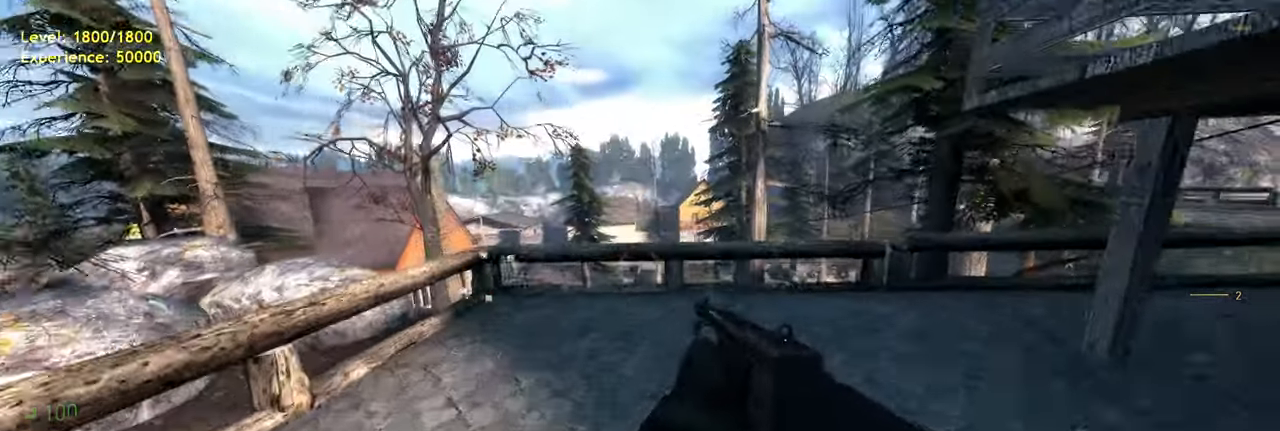
{"keys": ["ctrl", "d"], "mouse": [], "events": [[80, "a", "down"], [260, "shift", "up"], [260, "space", "down"], [280, "w", "up"], [320, "a", "up"], [360, "d", "down"], [380, "space", "up"], [420, "ctrl", "down"]]}
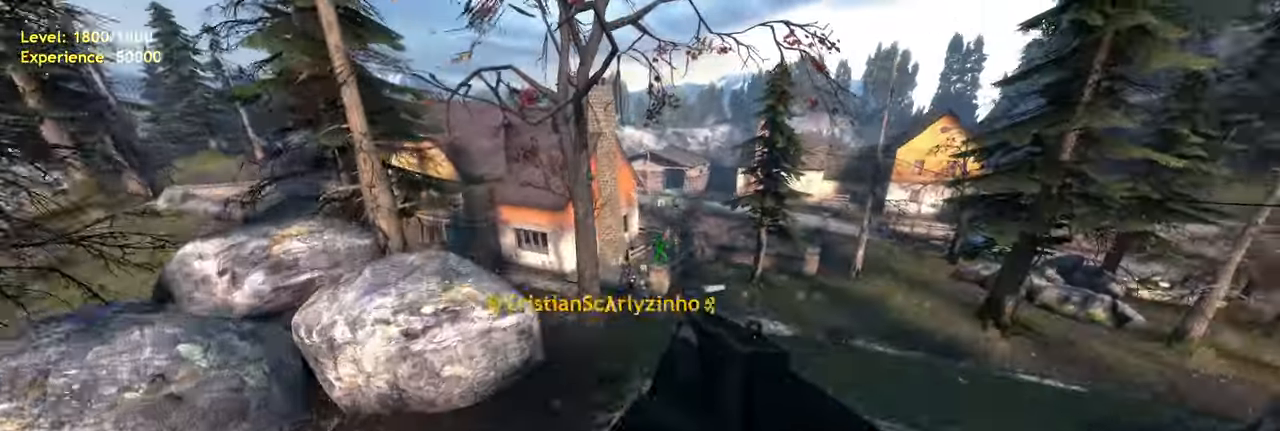
{"keys": ["w"], "mouse": [], "events": [[200, "w", "down"], [220, "d", "up"], [260, "ctrl", "up"]]}
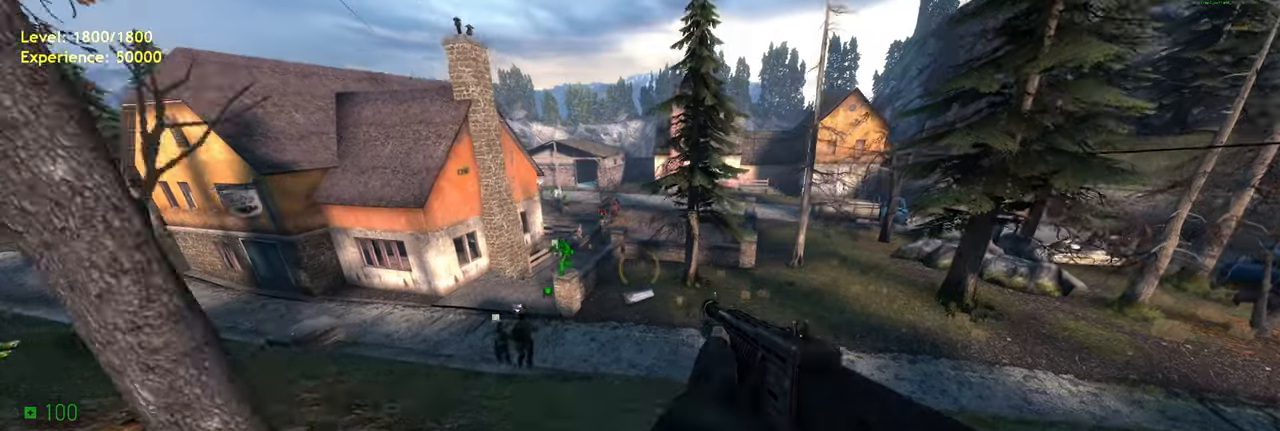
{"keys": ["a", "shift", "w"], "mouse": [], "events": [[220, "shift", "down"], [360, "a", "down"]]}
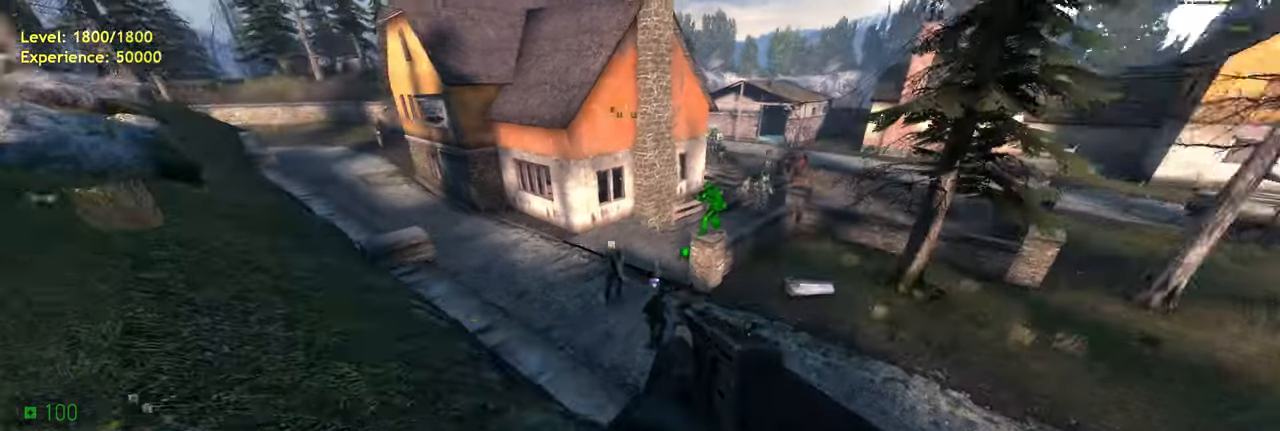
{"keys": ["d"], "mouse": [], "events": [[20, "space", "down"], [60, "shift", "up"], [60, "w", "up"], [100, "d", "down"], [120, "a", "up"], [160, "space", "up"]]}
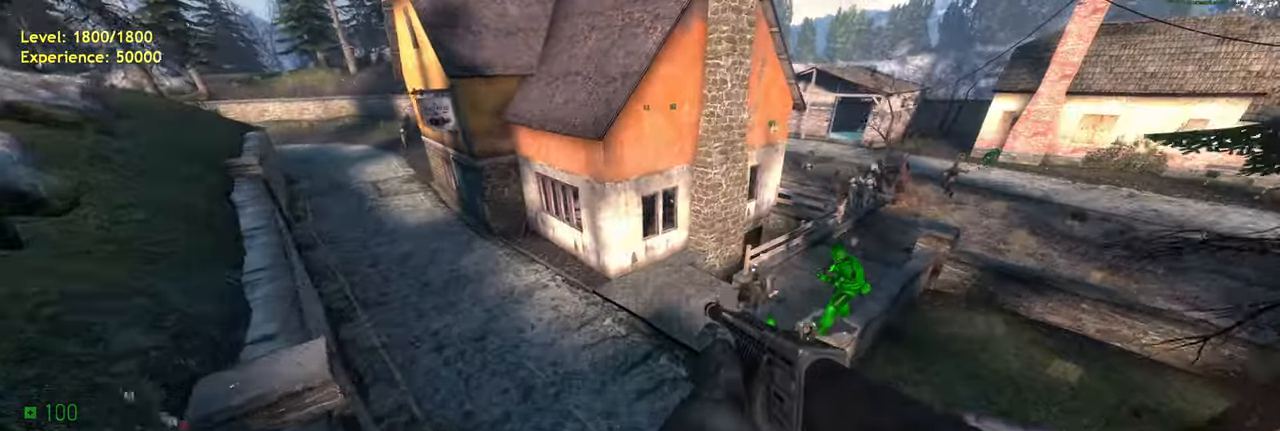
{"keys": ["d"], "mouse": [], "events": []}
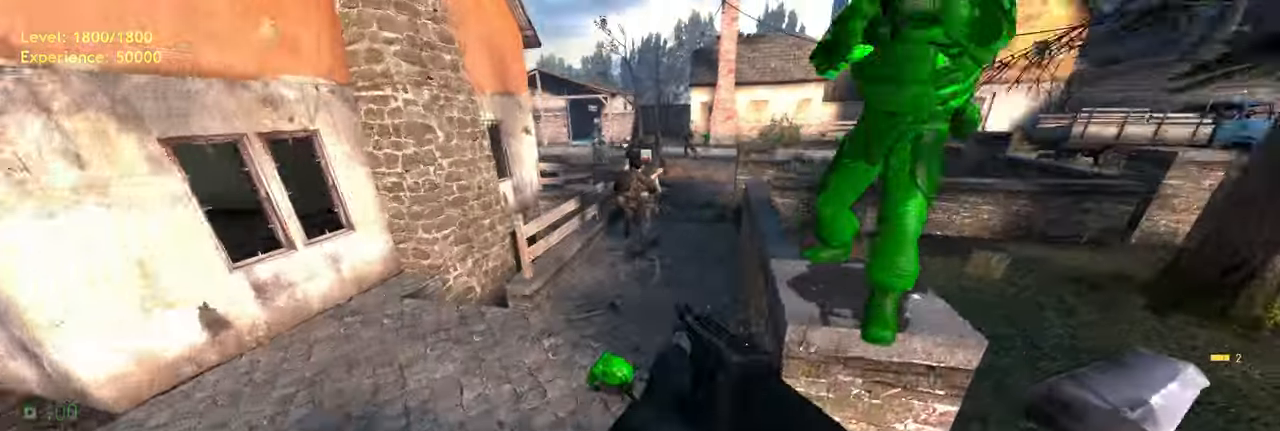
{"keys": ["a"], "mouse": [], "events": [[120, "space", "down"], [180, "d", "up"], [200, "a", "down"], [200, "space", "up"]]}
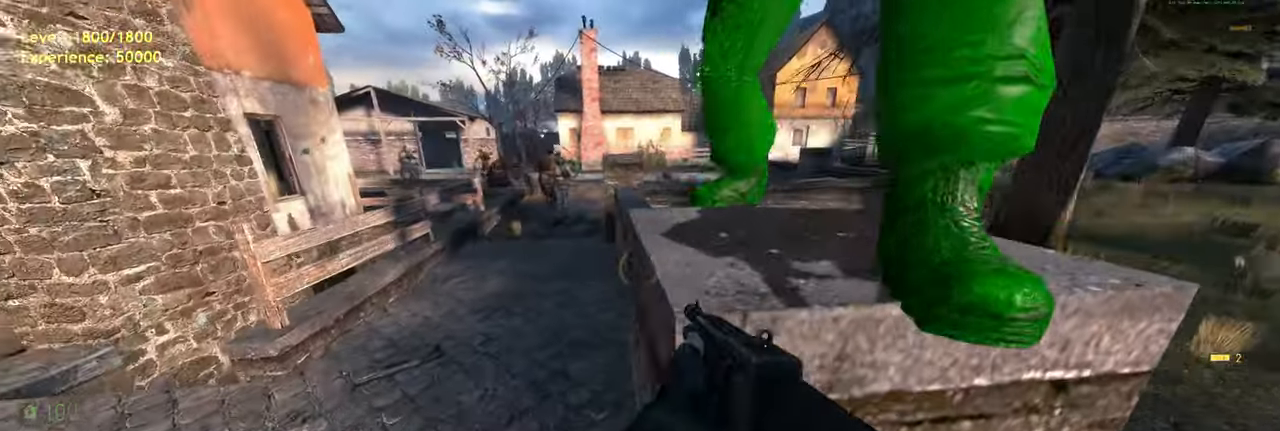
{"keys": ["d", "shift", "w"], "mouse": [], "events": [[120, "w", "down"], [180, "a", "up"], [300, "shift", "down"], [440, "d", "down"]]}
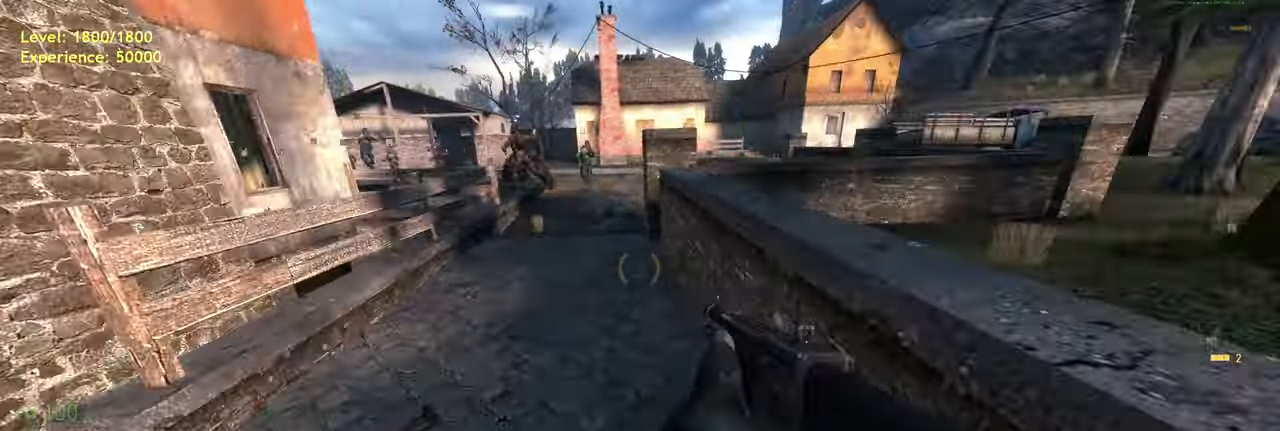
{"keys": ["d"], "mouse": [], "events": [[100, "a", "down"], [100, "d", "up"], [200, "space", "down"], [260, "d", "down"], [300, "a", "up"], [300, "shift", "up"], [300, "w", "up"], [360, "space", "up"]]}
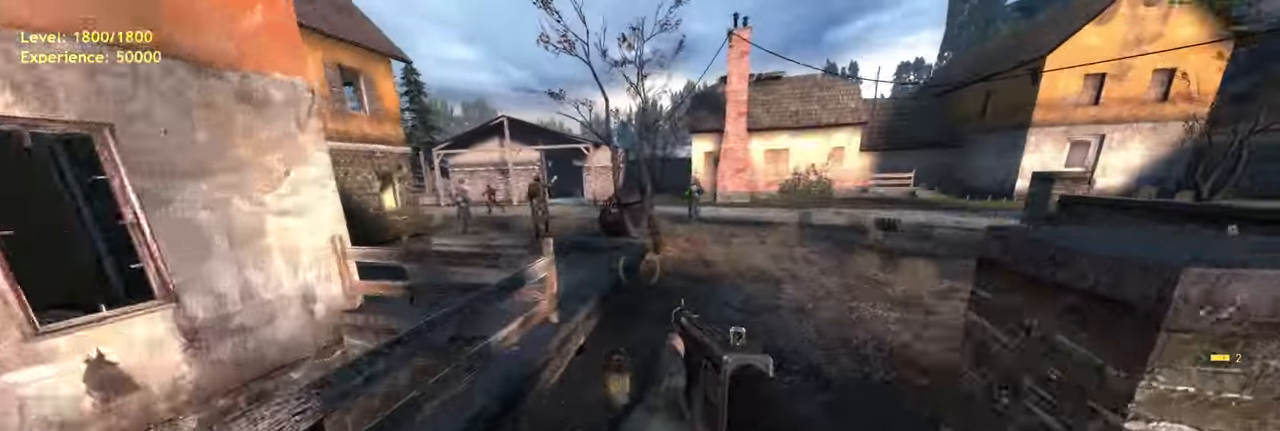
{"keys": [], "mouse": [], "events": [[20, "w", "down"], [80, "d", "up"], [140, "shift", "down"], [220, "a", "down"], [280, "space", "down"], [320, "w", "up"], [380, "shift", "up"], [460, "space", "up"], [480, "a", "up"]]}
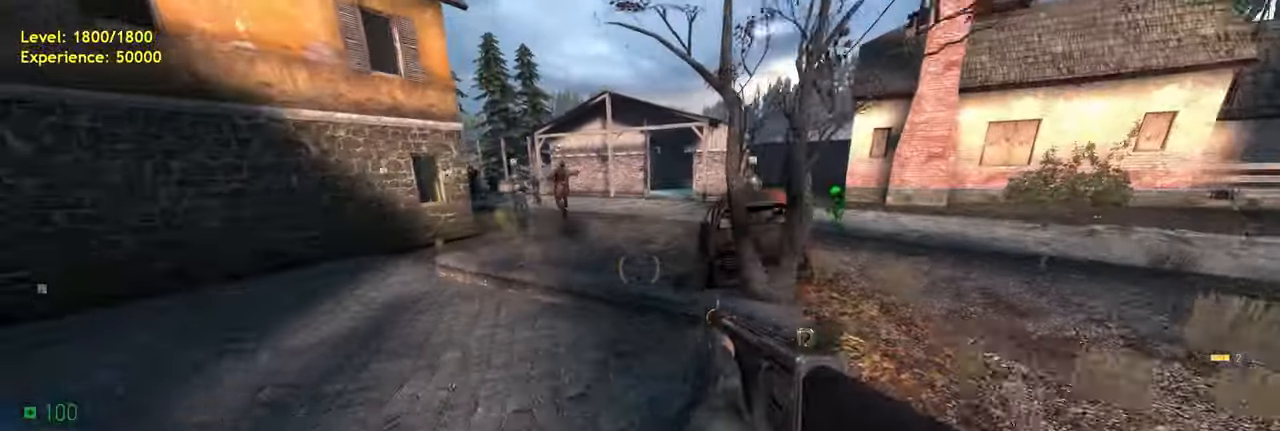
{"keys": ["shift", "w"], "mouse": [], "events": [[100, "a", "down"], [200, "w", "down"], [260, "a", "up"], [360, "shift", "down"]]}
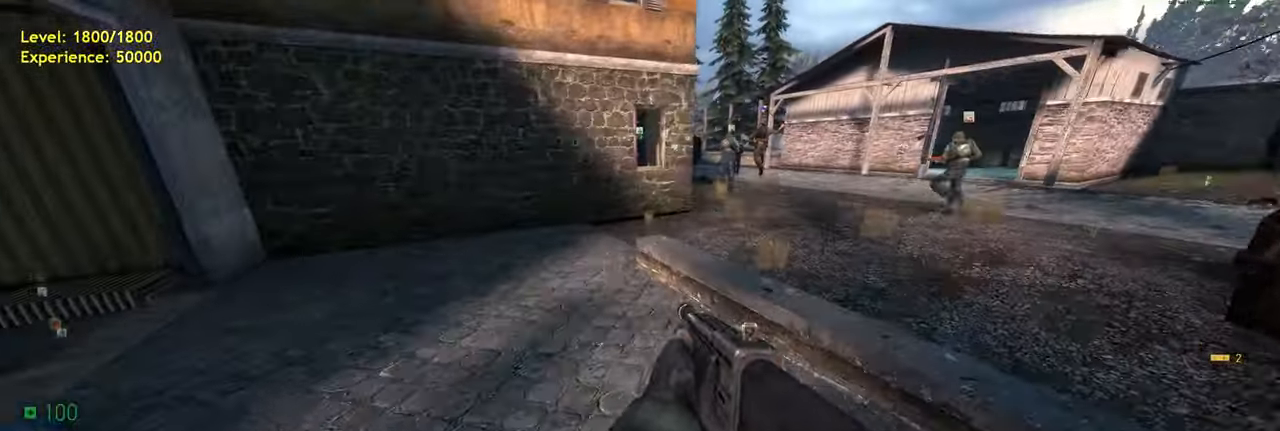
{"keys": ["d"], "mouse": [], "events": [[60, "a", "down"], [140, "space", "down"], [180, "shift", "up"], [220, "d", "down"], [260, "a", "up"], [280, "space", "up"], [280, "w", "up"]]}
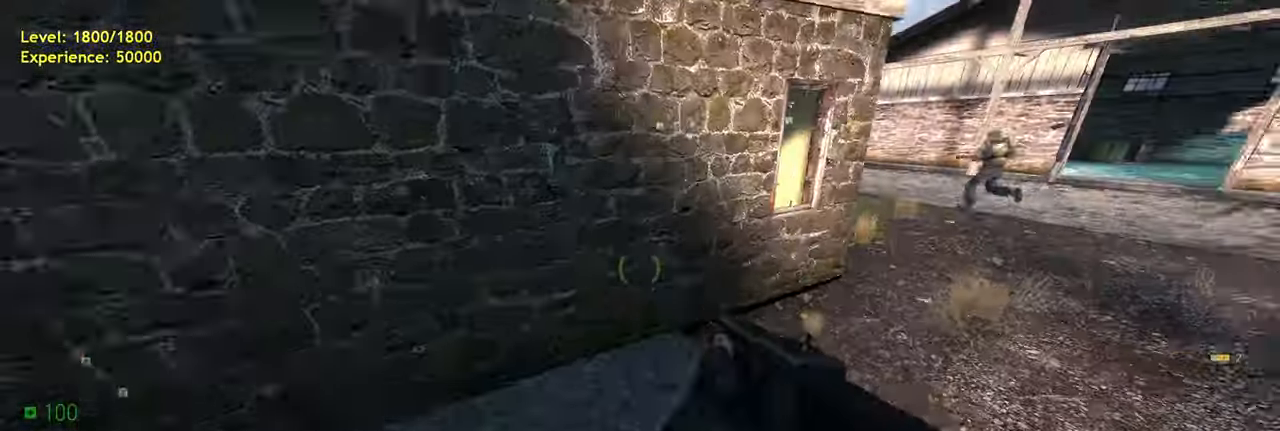
{"keys": ["shift", "w"], "mouse": [], "events": [[120, "space", "down"], [220, "space", "up"], [360, "d", "up"], [360, "w", "down"], [500, "shift", "down"]]}
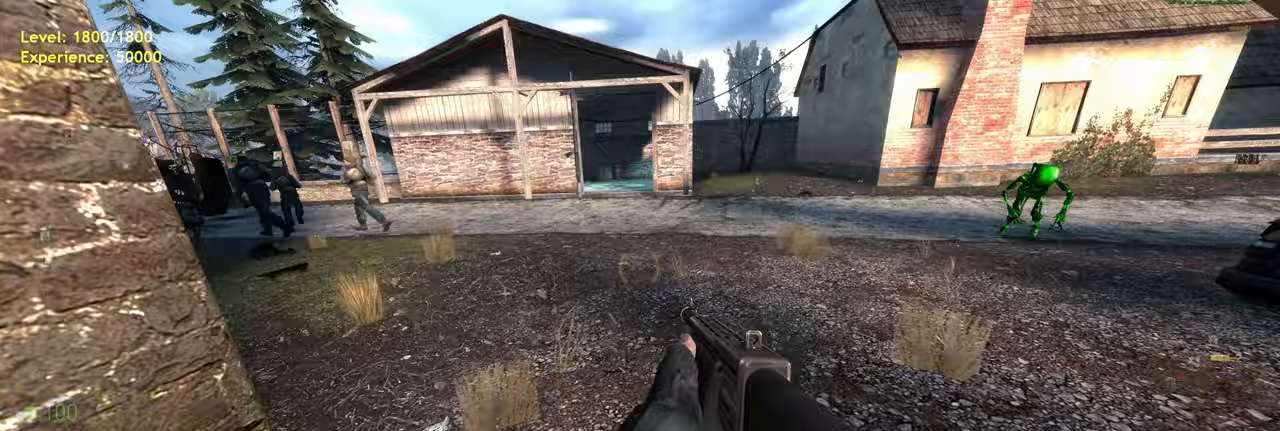
{"keys": ["a", "shift"], "mouse": [], "events": [[200, "a", "down"], [320, "space", "down"], [380, "w", "up"], [420, "space", "up"]]}
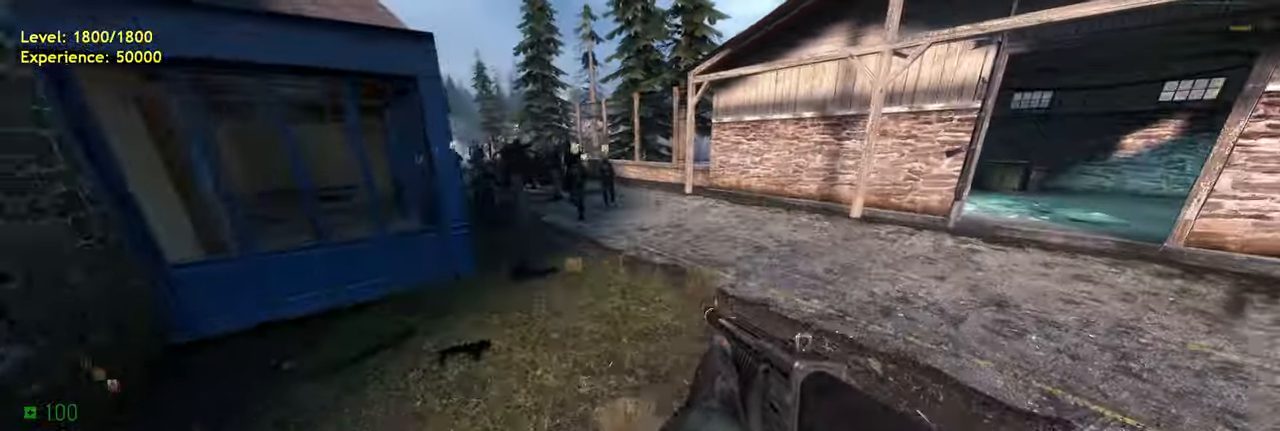
{"keys": ["d", "space"], "mouse": [], "events": [[280, "w", "down"], [380, "space", "down"], [420, "shift", "up"], [460, "d", "down"], [500, "a", "up"], [500, "w", "up"]]}
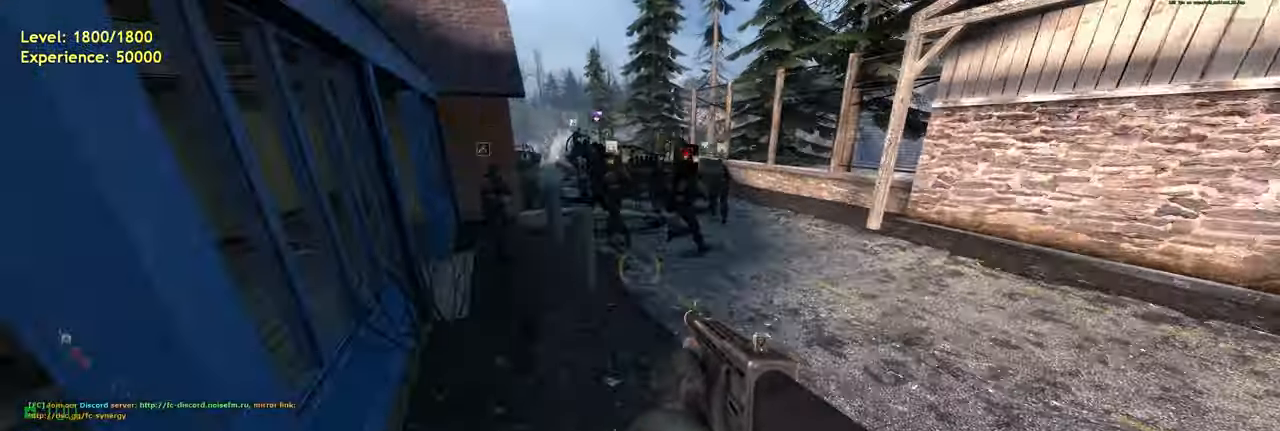
{"keys": ["d", "space"], "mouse": [], "events": [[20, "space", "up"], [500, "space", "down"]]}
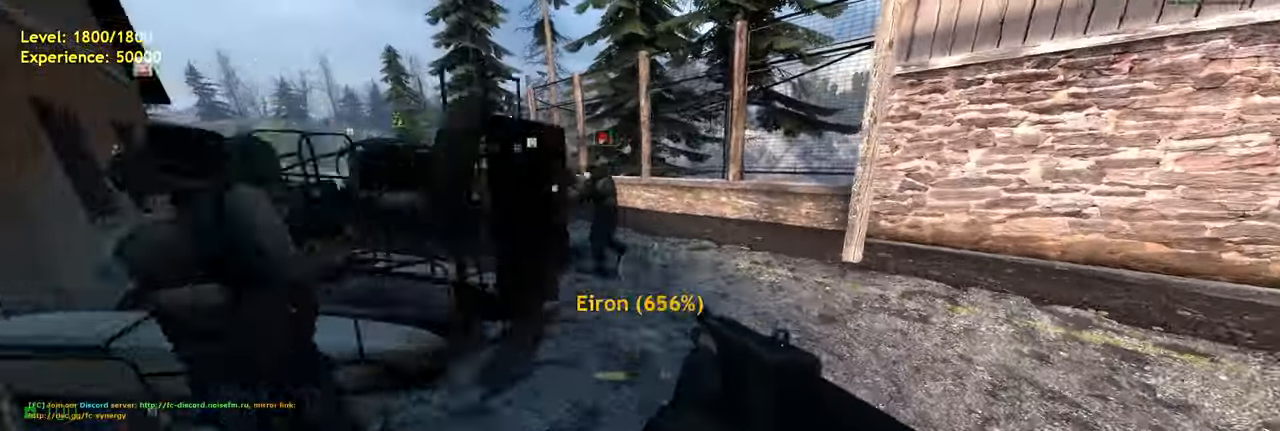
{"keys": ["w"], "mouse": [], "events": [[80, "space", "up"], [120, "d", "up"], [300, "w", "down"]]}
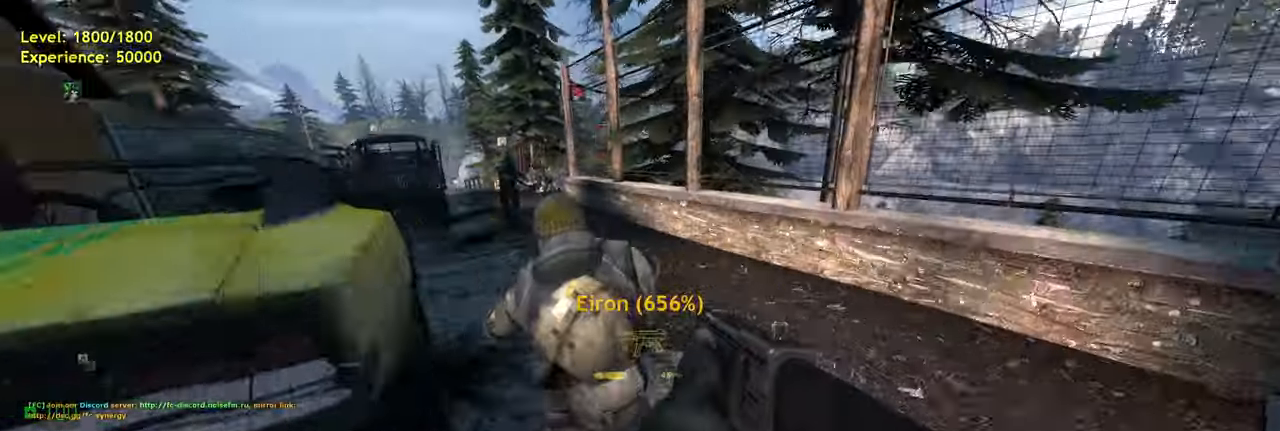
{"keys": [], "mouse": [], "events": [[80, "a", "down"], [180, "space", "down"], [260, "w", "up"], [300, "space", "up"], [320, "a", "up"], [360, "d", "down"], [500, "d", "up"]]}
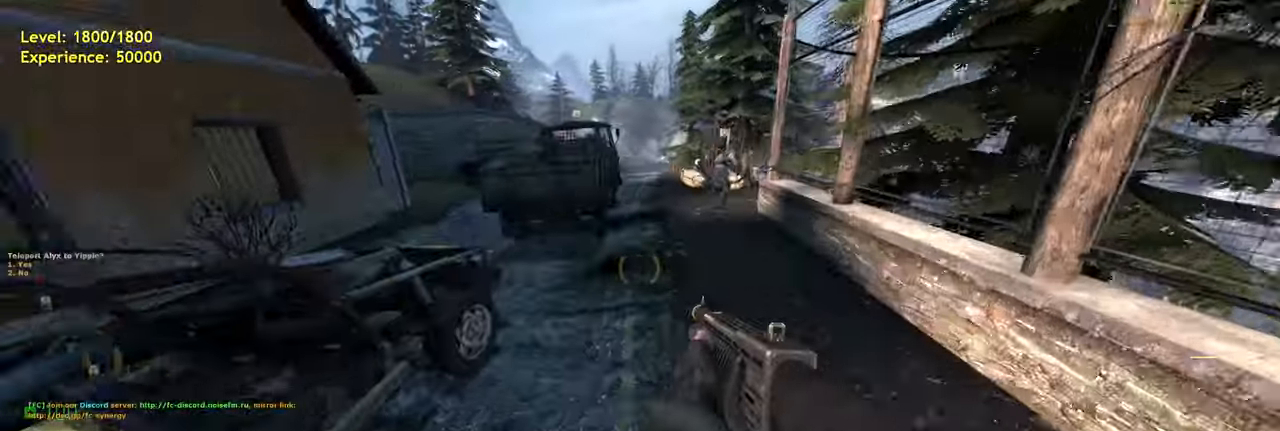
{"keys": ["a", "w"], "mouse": [], "events": [[320, "w", "down"], [500, "a", "down"]]}
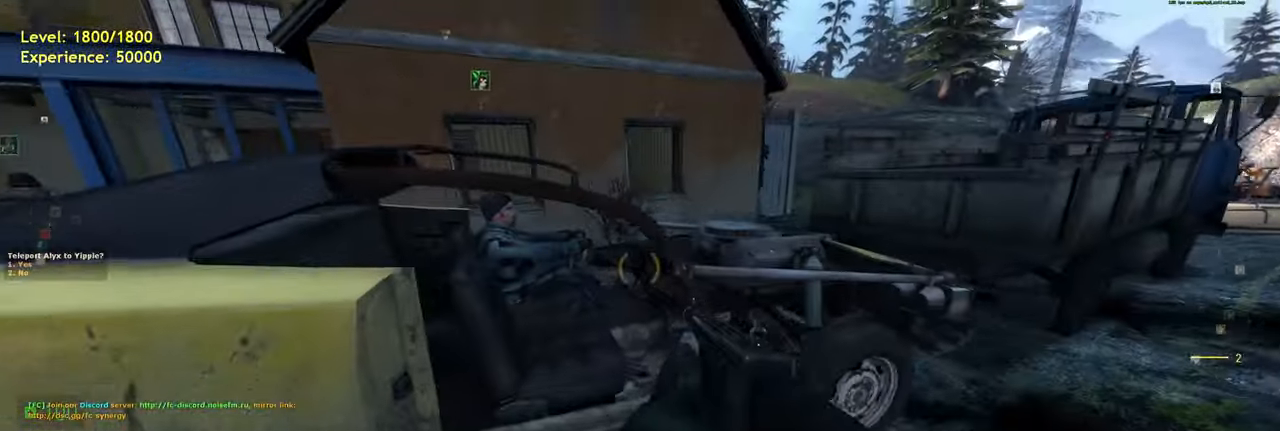
{"keys": ["s"], "mouse": [], "events": [[80, "w", "up"], [100, "a", "up"], [200, "d", "down"], [400, "s", "down"], [440, "d", "up"]]}